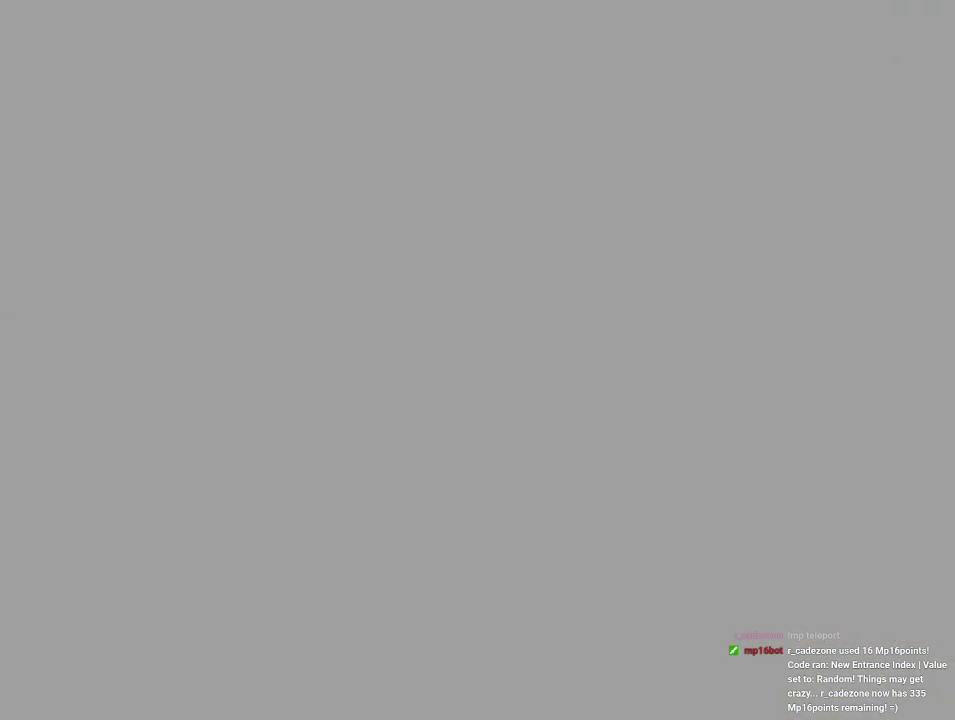
Gameplay with a controller (Nintendo layout); each line is a JSON object with the inputs held at the frame after it. "events" lists button and stick changes between this image and that frame as [ms after this image, input, new state], when the widget could be followed in between. Not read: L1 L3 R1 R3.
{"buttons": [], "left_stick": "up", "events": []}
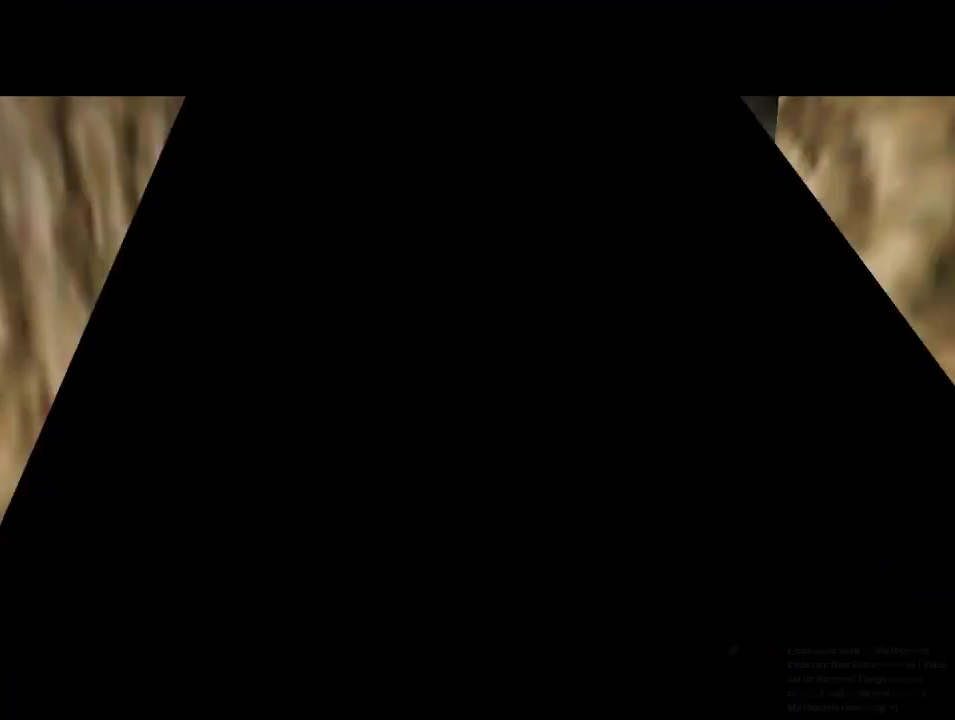
{"buttons": [], "left_stick": "up", "events": []}
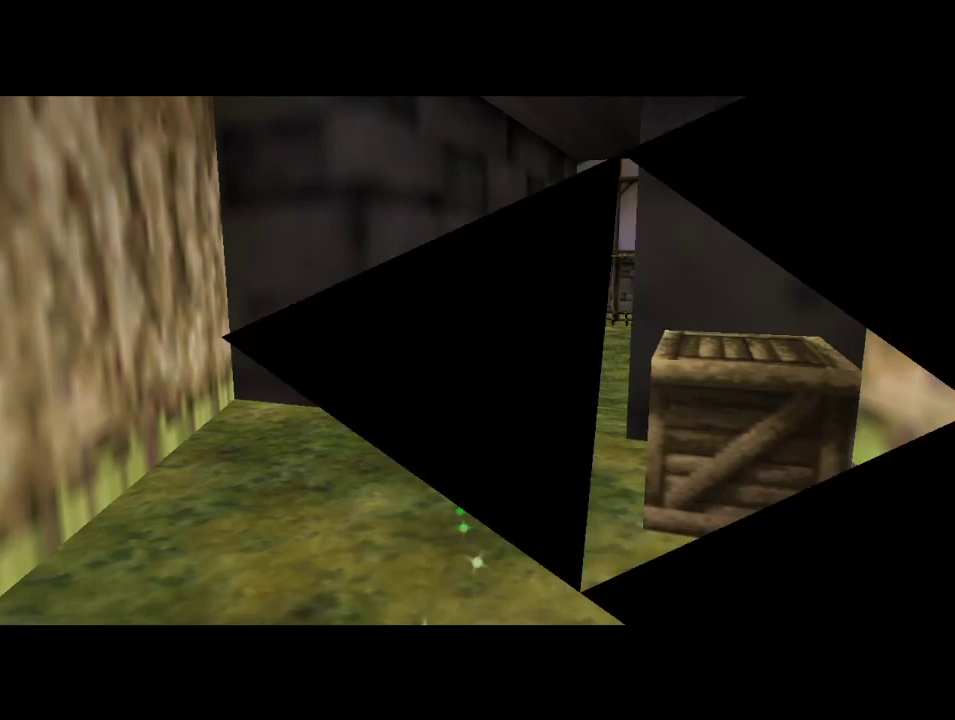
{"buttons": ["Z"], "left_stick": "up", "events": [[167, "A", "down"], [300, "A", "up"], [333, "Z", "down"]]}
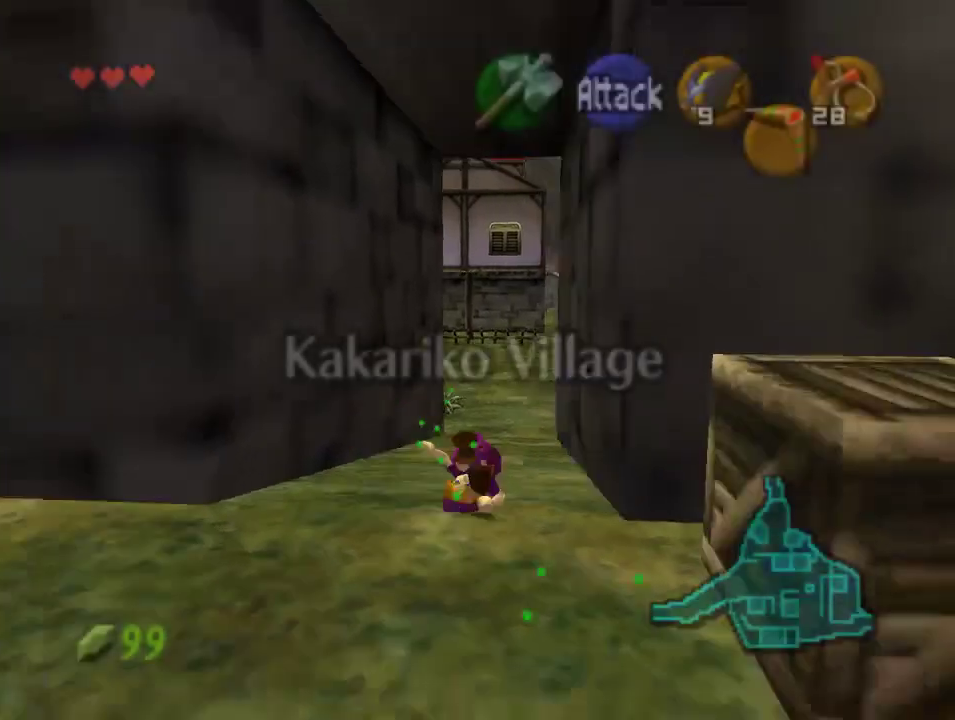
{"buttons": ["A"], "left_stick": "up", "events": [[33, "Z", "up"], [433, "A", "down"]]}
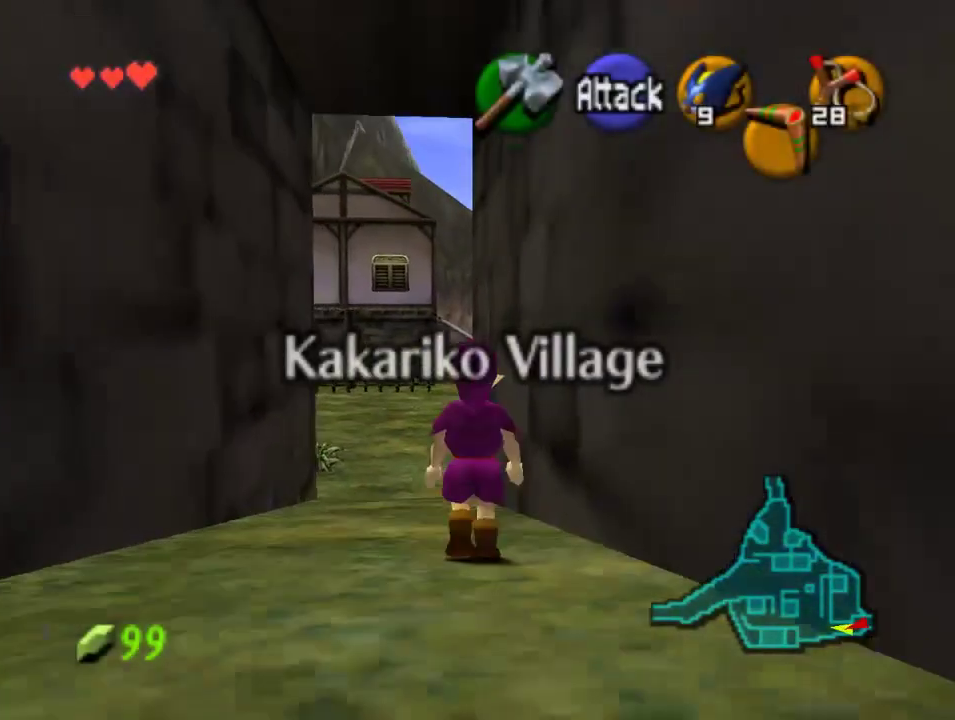
{"buttons": [], "left_stick": "up", "events": [[200, "A", "up"]]}
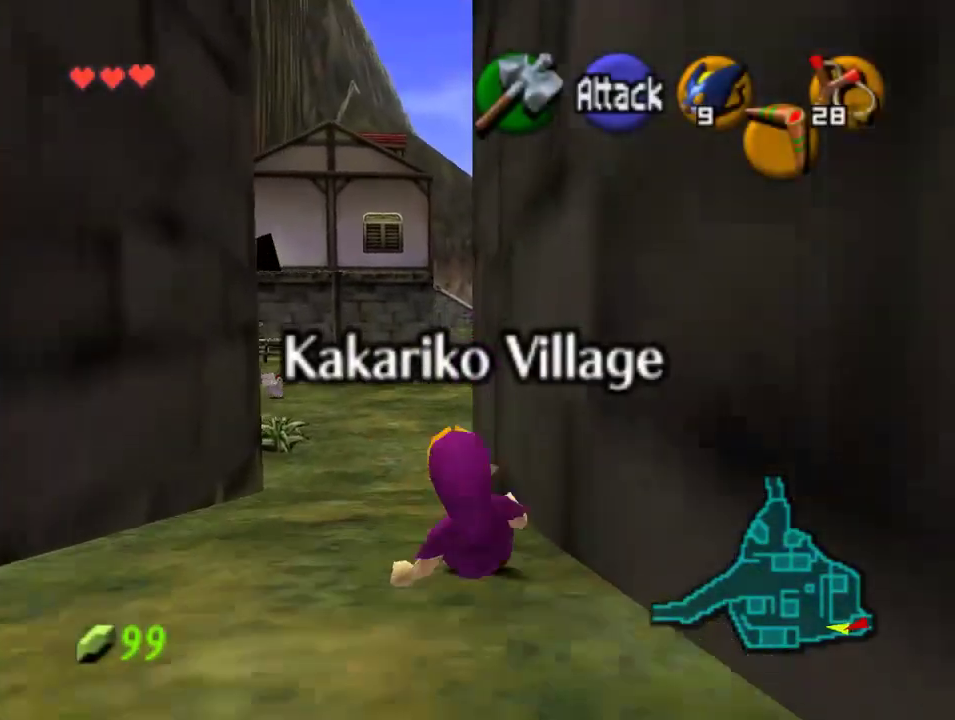
{"buttons": [], "left_stick": "up", "events": [[167, "A", "down"], [433, "A", "up"]]}
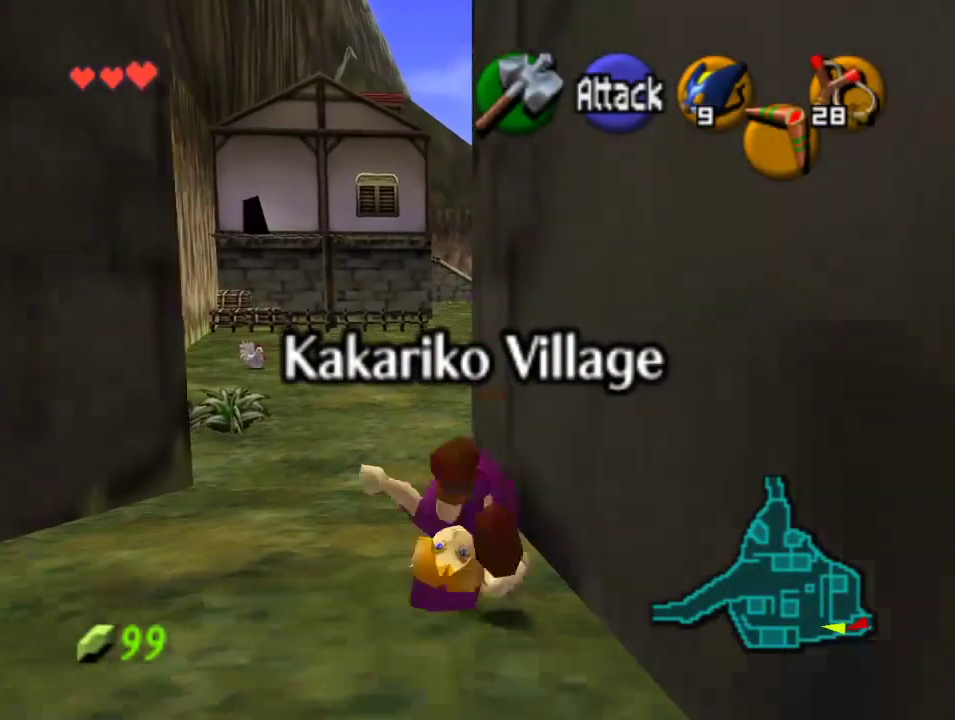
{"buttons": ["A"], "left_stick": "up", "events": [[400, "A", "down"]]}
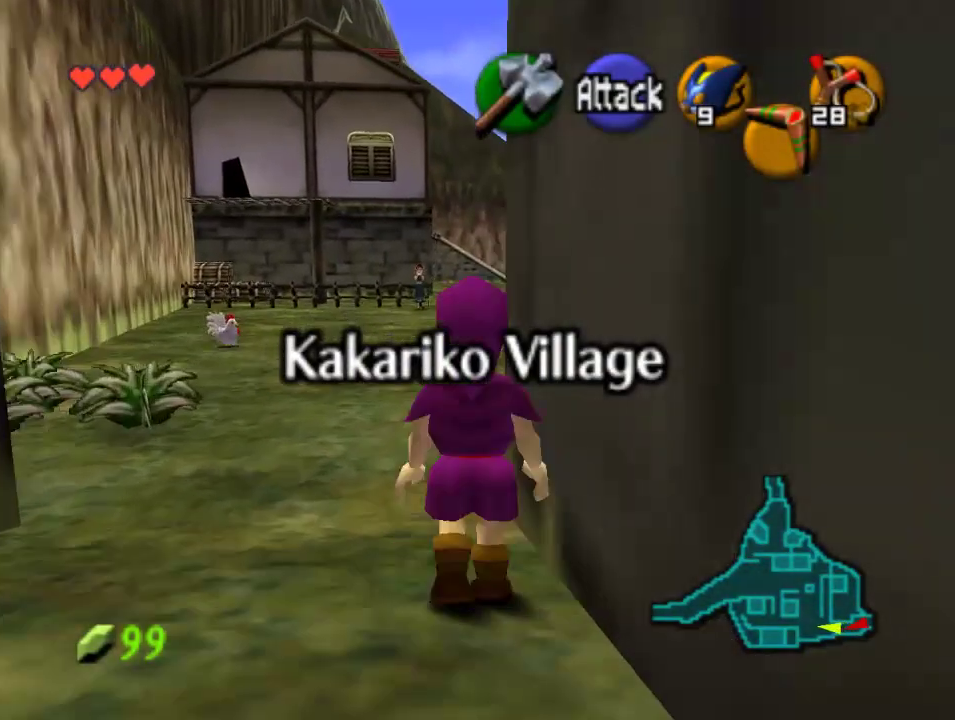
{"buttons": [], "left_stick": "up", "events": [[167, "A", "up"]]}
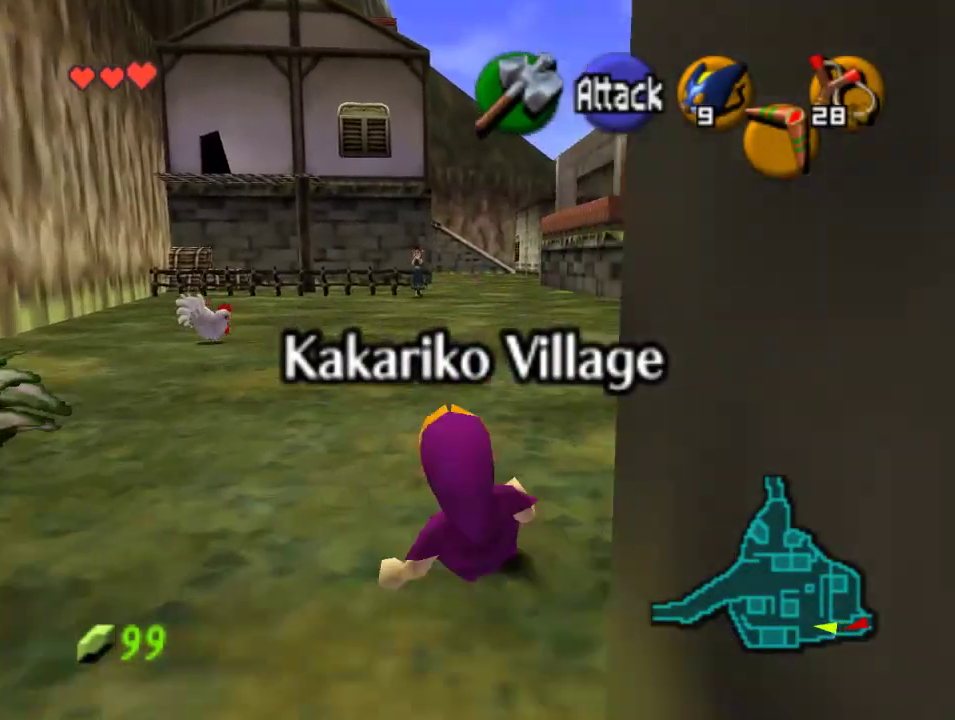
{"buttons": ["Z"], "left_stick": "up", "events": [[200, "A", "down"], [333, "Z", "down"], [400, "A", "up"]]}
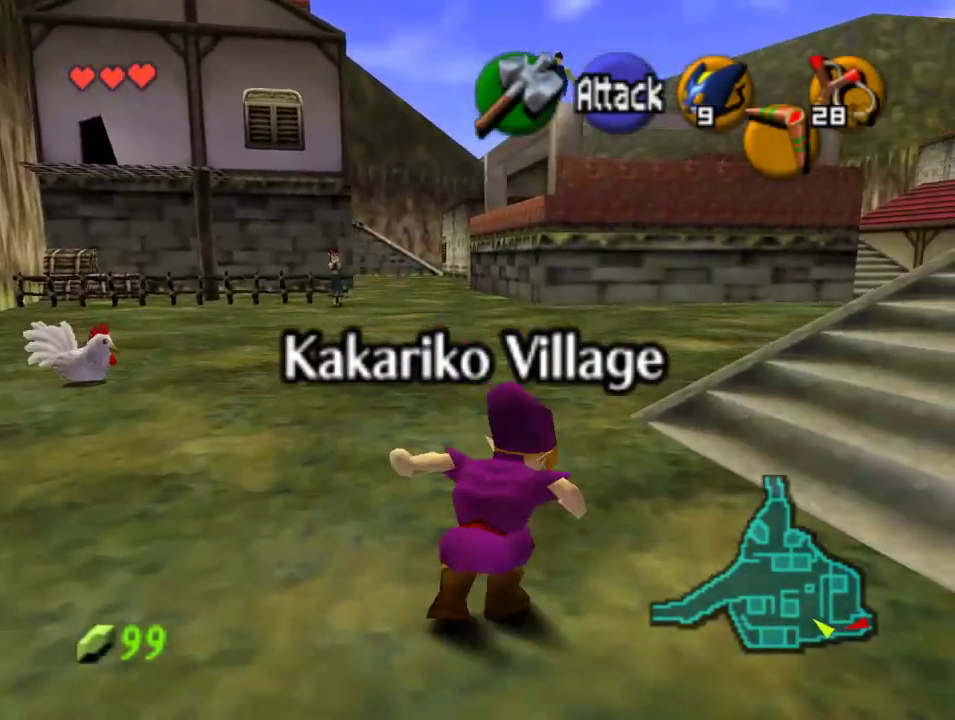
{"buttons": [], "left_stick": "up", "events": [[33, "Z", "up"]]}
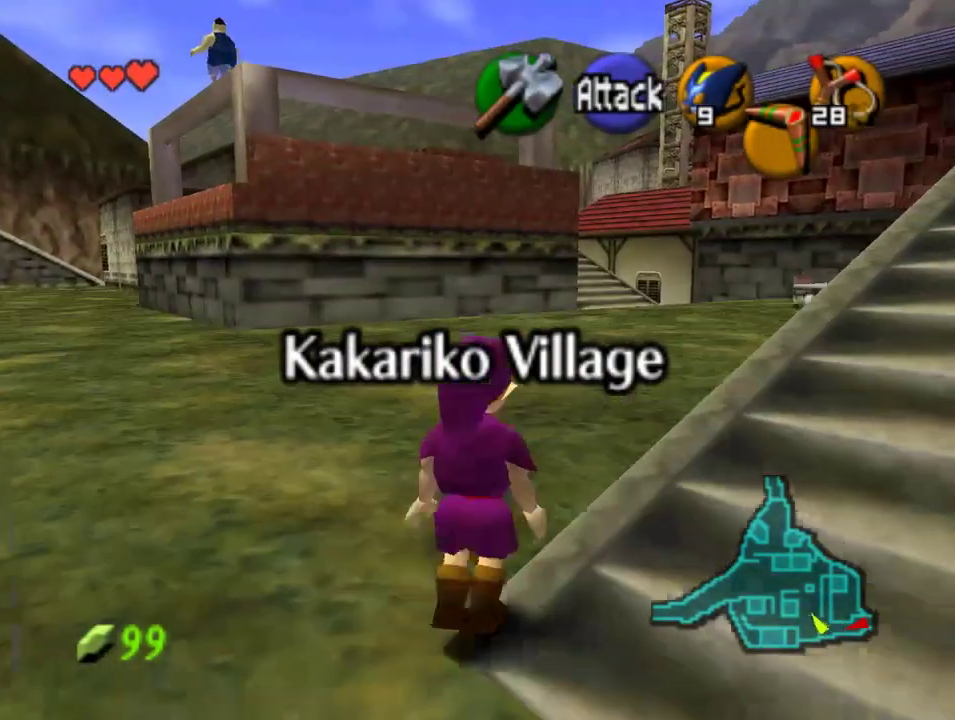
{"buttons": [], "left_stick": "up", "events": [[100, "A", "down"], [267, "A", "up"]]}
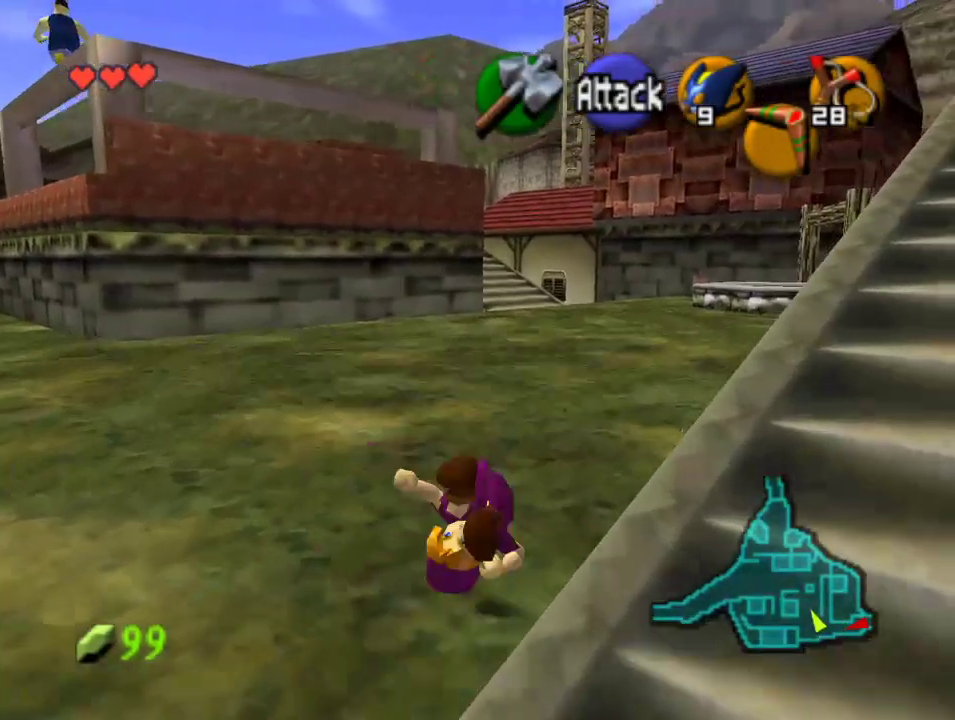
{"buttons": ["A"], "left_stick": "up", "events": [[367, "A", "down"]]}
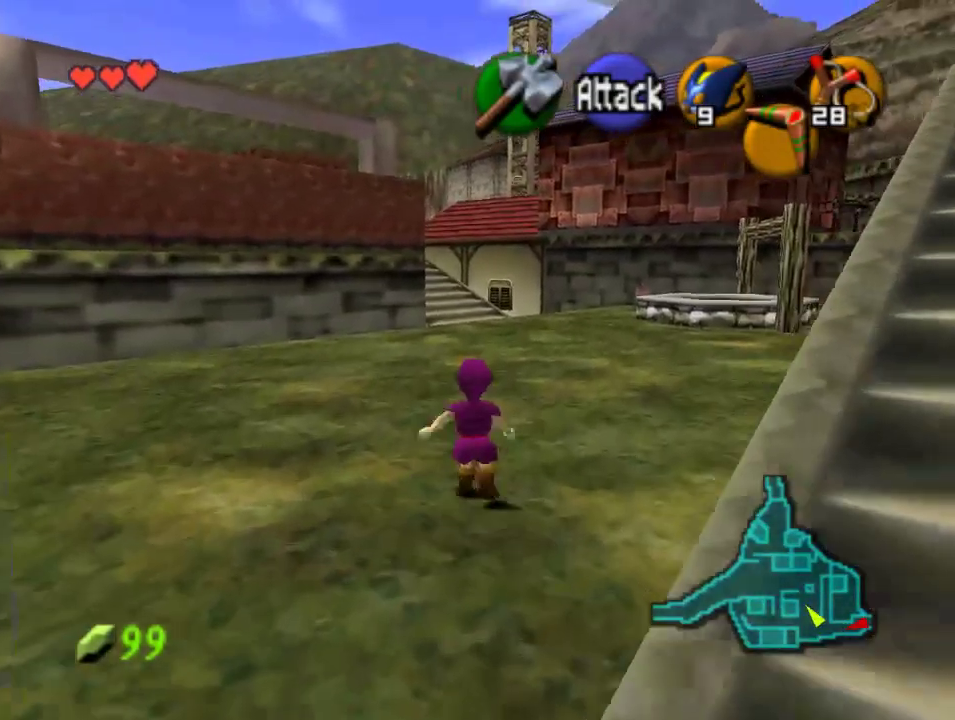
{"buttons": [], "left_stick": "up", "events": [[167, "A", "up"]]}
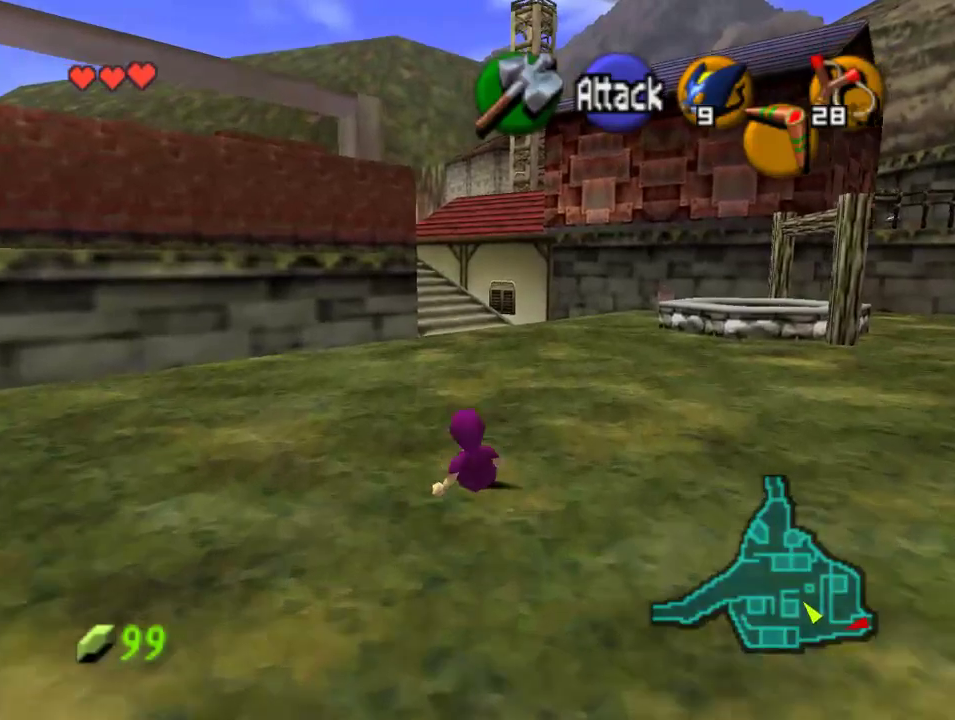
{"buttons": [], "left_stick": "up", "events": [[133, "A", "down"], [367, "A", "up"]]}
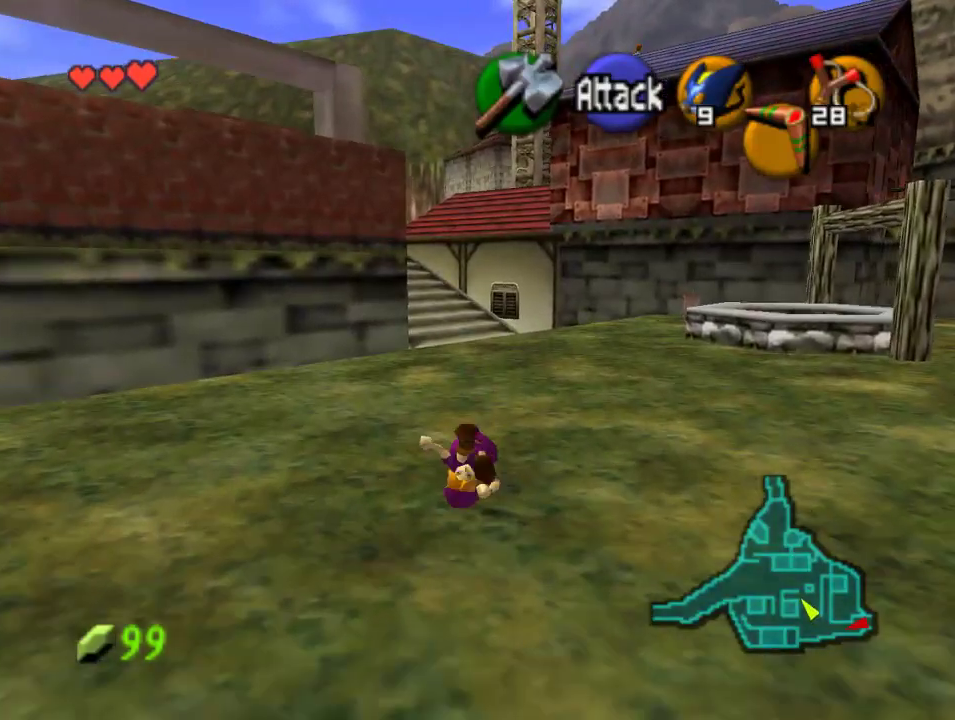
{"buttons": ["A"], "left_stick": "up", "events": [[367, "A", "down"]]}
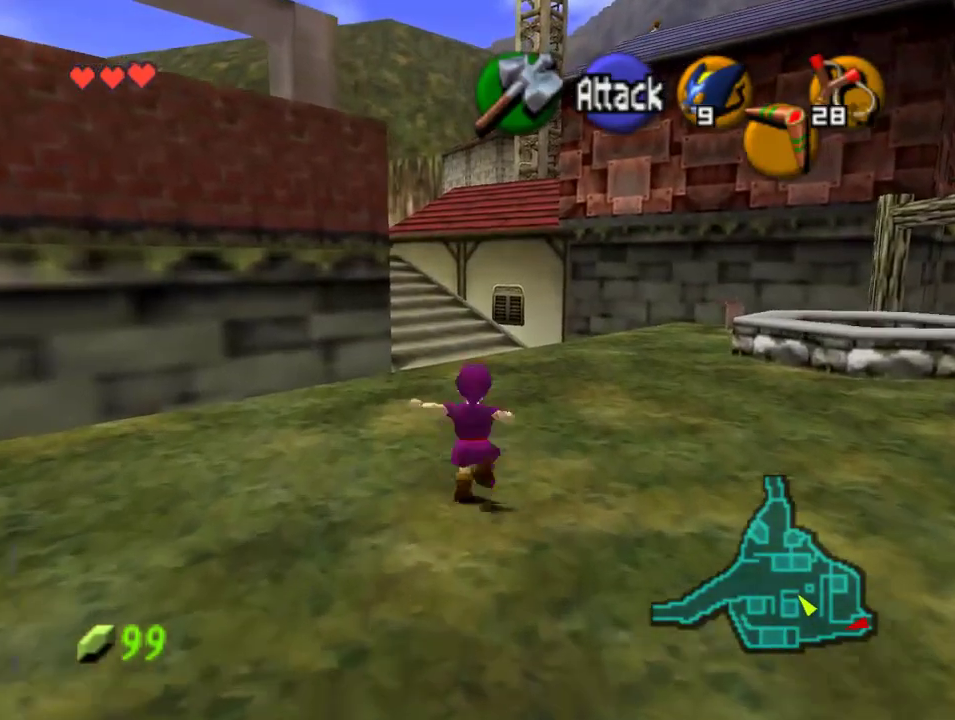
{"buttons": [], "left_stick": "up", "events": [[133, "A", "up"]]}
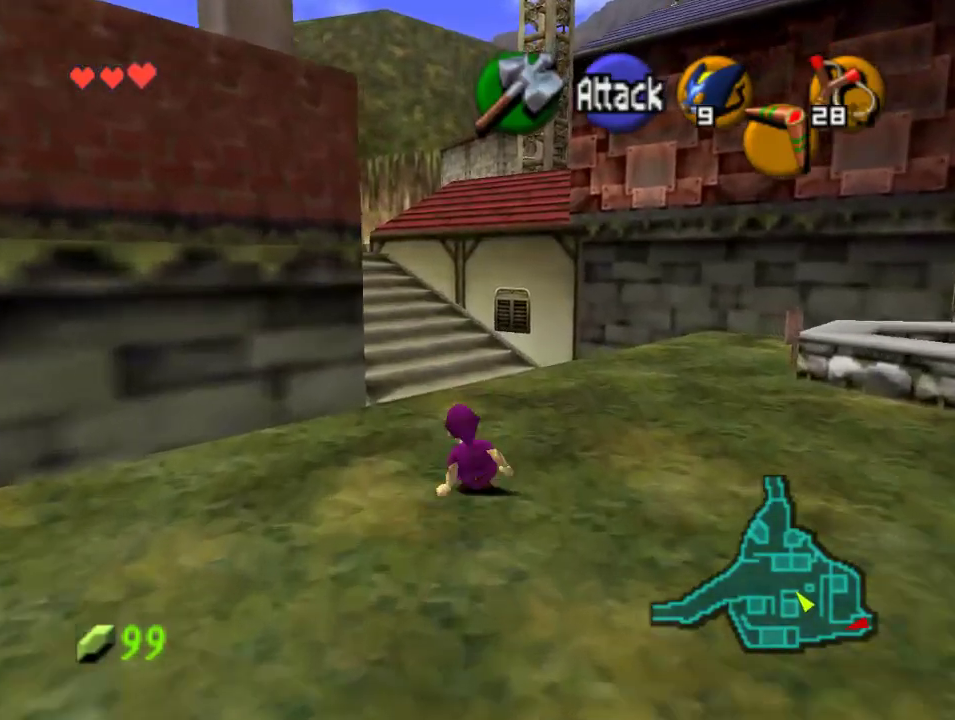
{"buttons": [], "left_stick": "up", "events": [[167, "A", "down"], [367, "A", "up"]]}
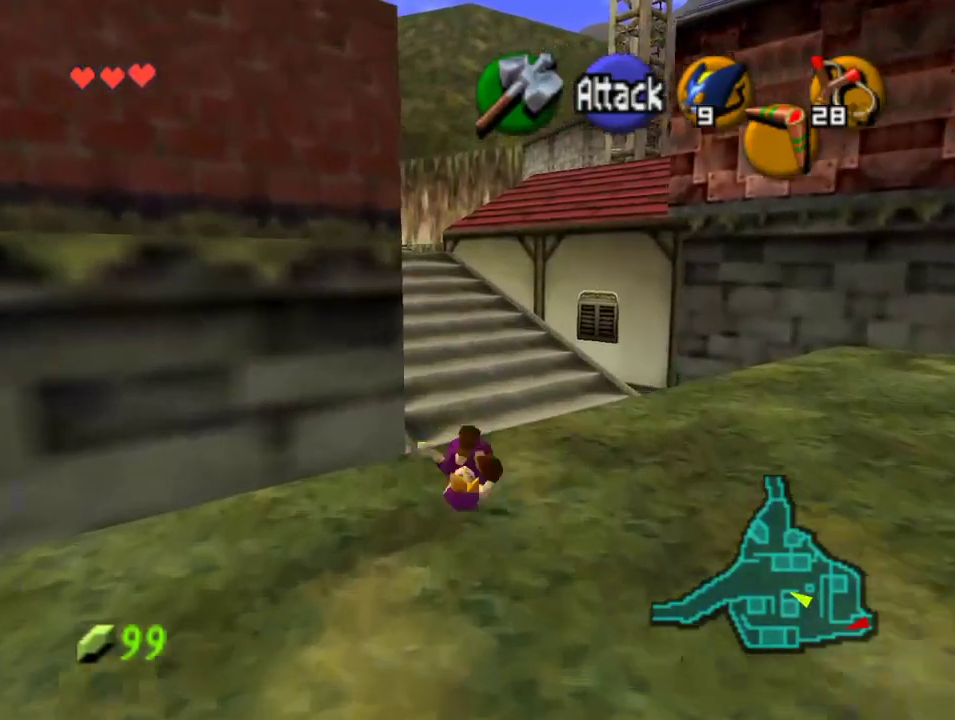
{"buttons": ["A"], "left_stick": "up", "events": [[467, "A", "down"]]}
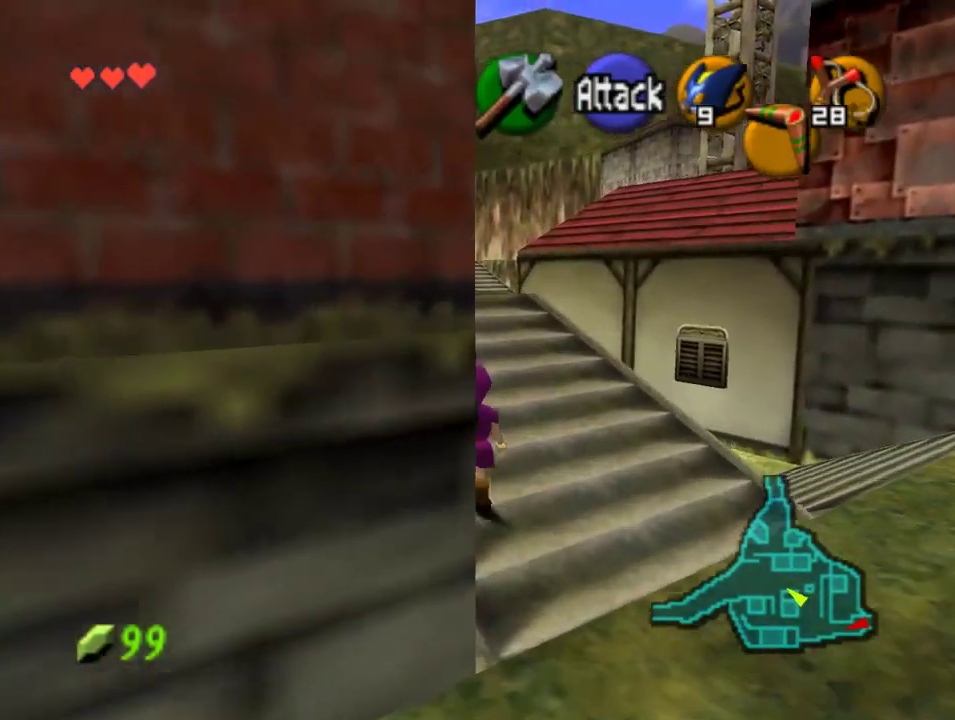
{"buttons": [], "left_stick": "up", "events": [[200, "A", "up"]]}
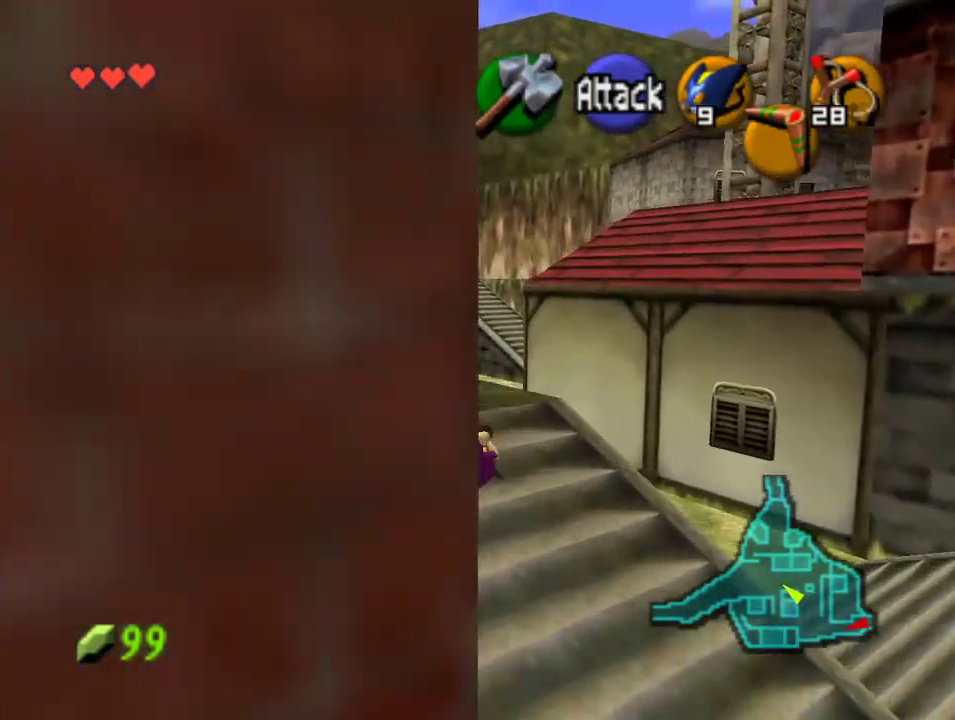
{"buttons": ["A"], "left_stick": "up", "events": [[300, "A", "down"]]}
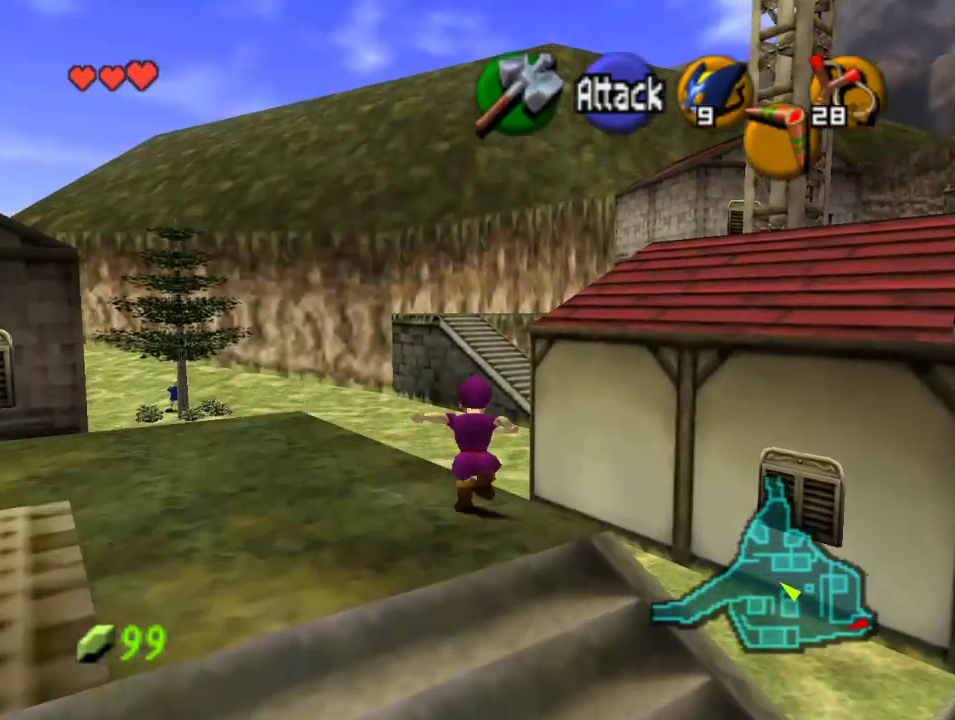
{"buttons": [], "left_stick": "up", "events": [[33, "A", "up"]]}
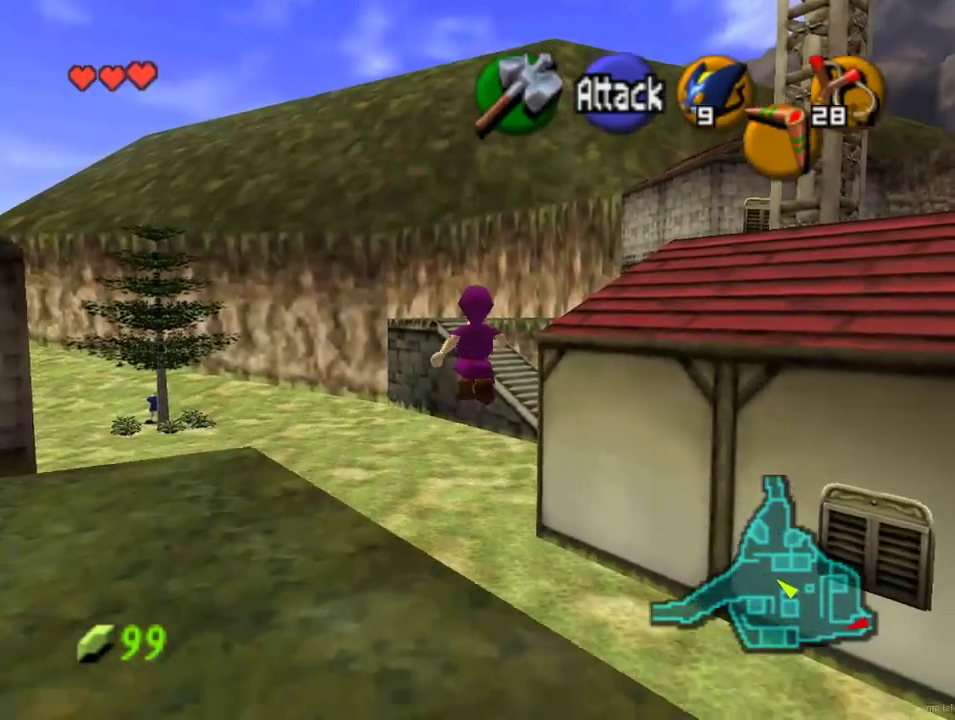
{"buttons": [], "left_stick": "up", "events": []}
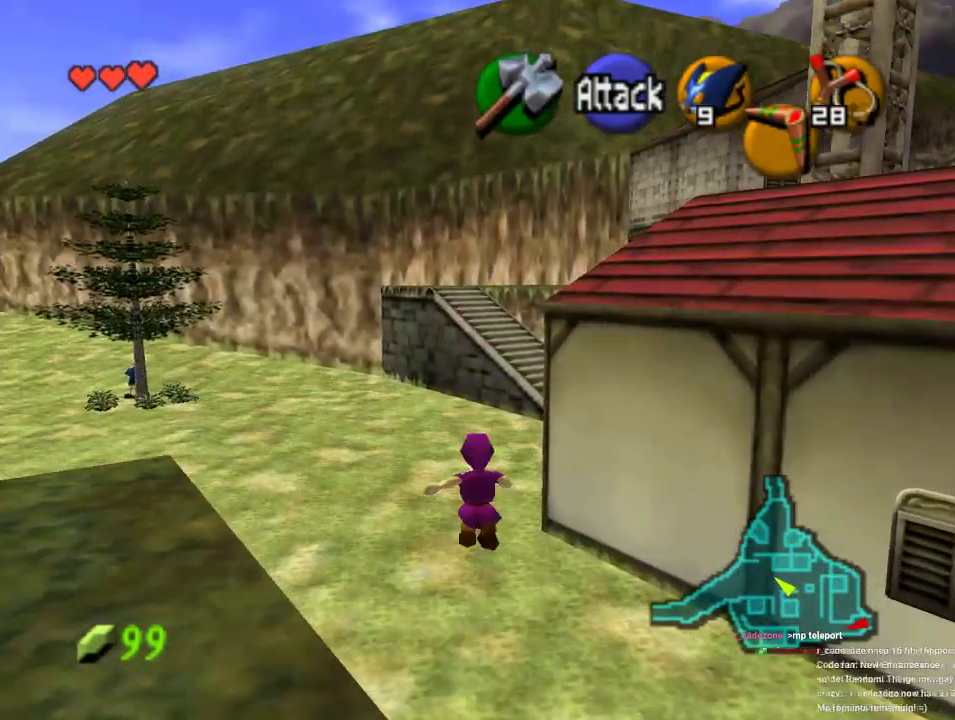
{"buttons": [], "left_stick": "up", "events": []}
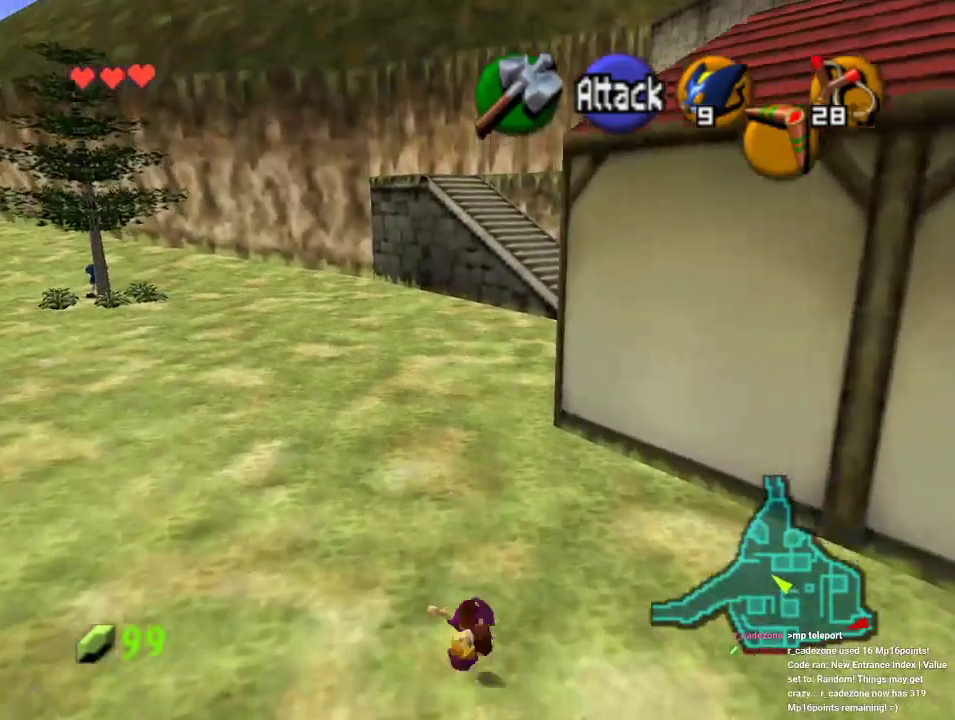
{"buttons": [], "left_stick": "up", "events": []}
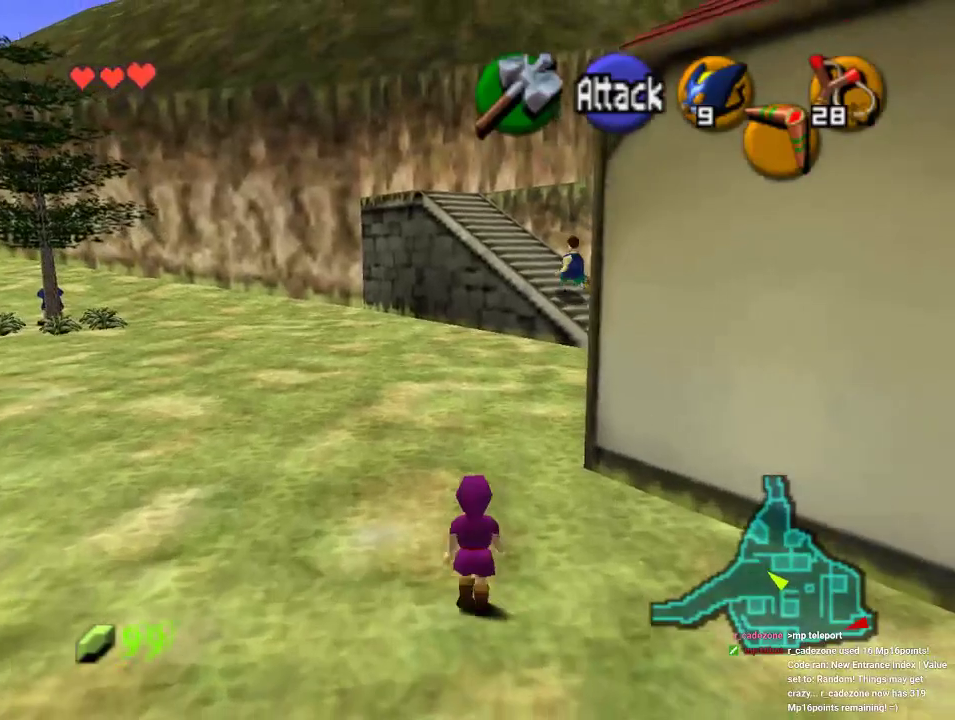
{"buttons": [], "left_stick": "up-left", "events": [[67, "left_stick", "up-left"]]}
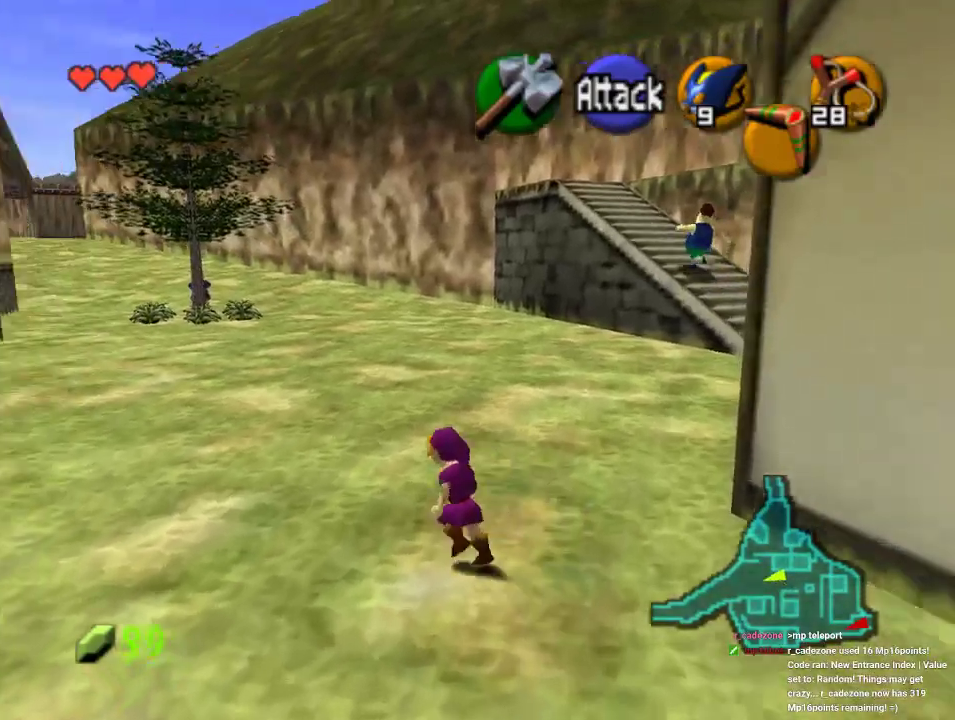
{"buttons": [], "left_stick": "up-left", "events": []}
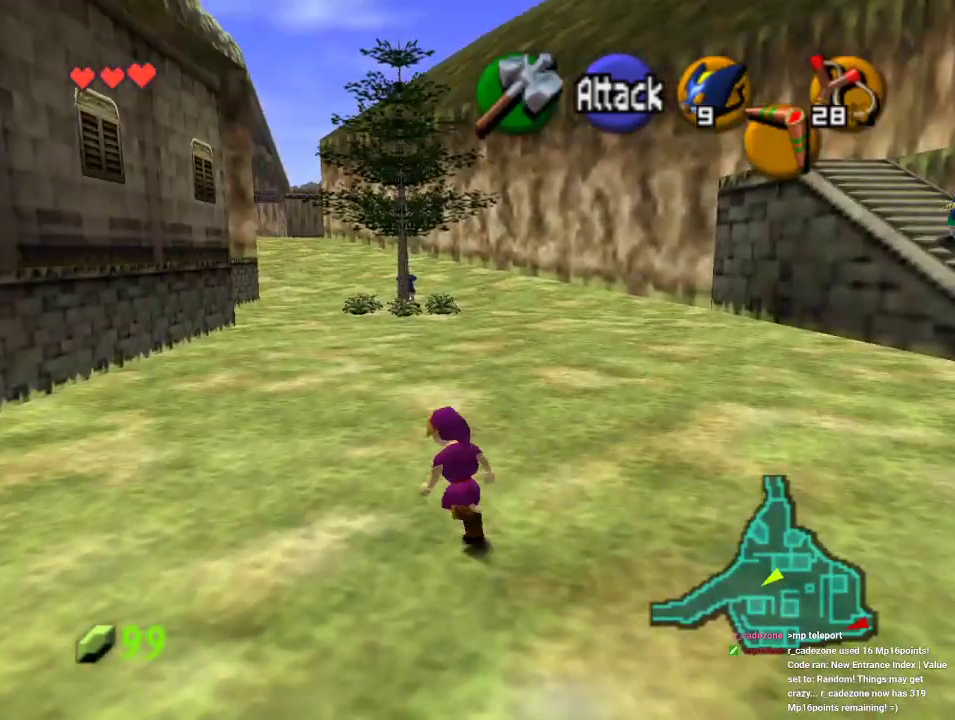
{"buttons": [], "left_stick": "up", "events": [[200, "left_stick", "left"], [333, "left_stick", "up-left"], [433, "left_stick", "up"]]}
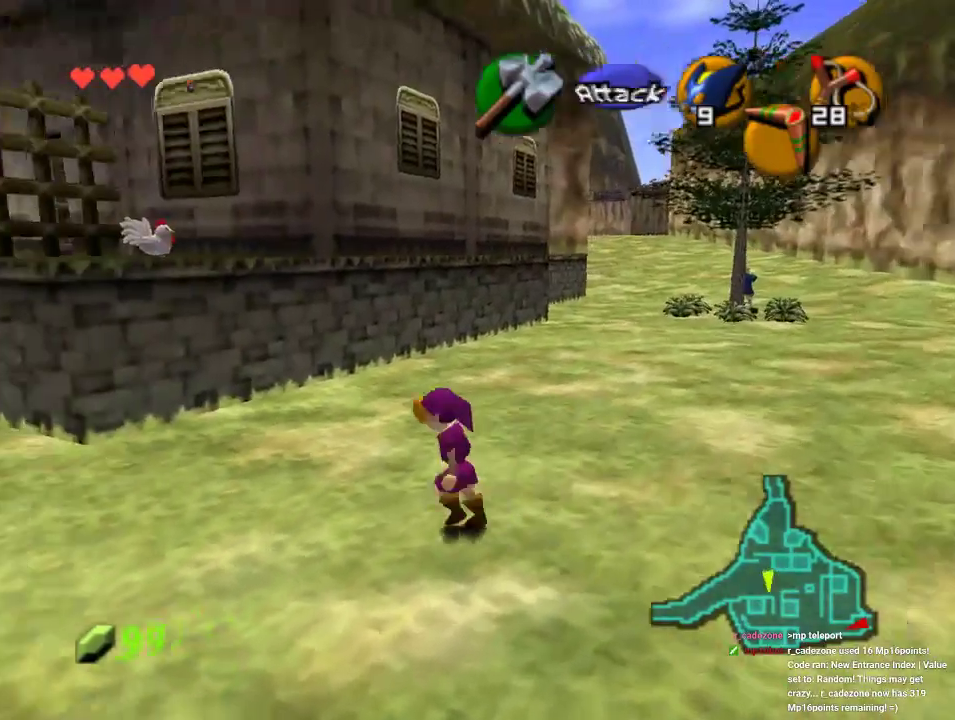
{"buttons": [], "left_stick": "center", "events": [[33, "left_stick", "up-right"], [200, "left_stick", "down-right"], [300, "left_stick", "center"]]}
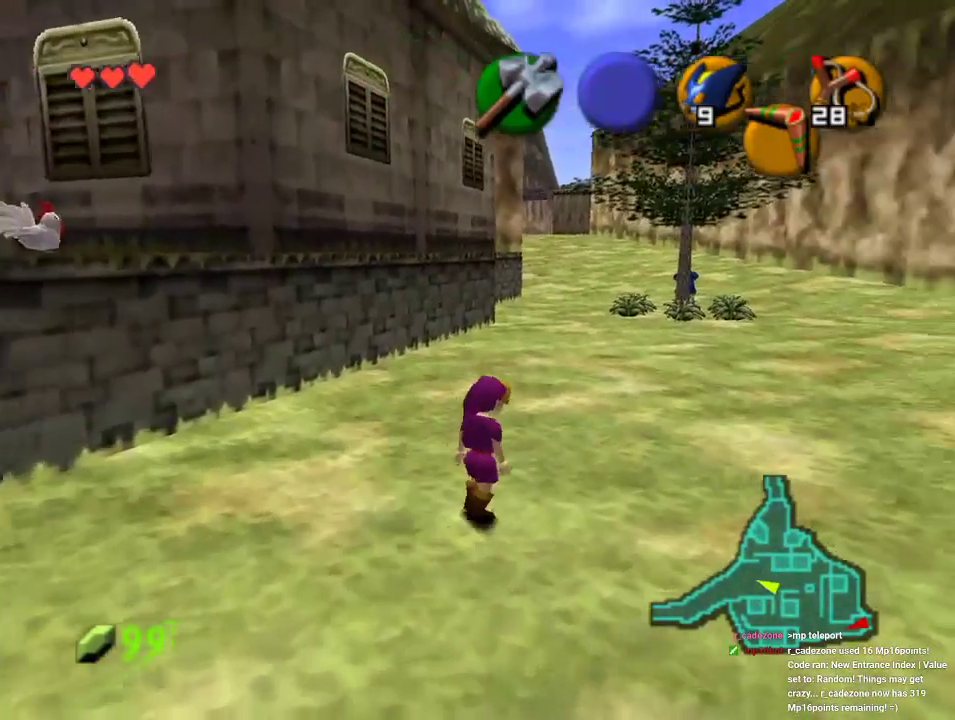
{"buttons": ["A", "Z"], "left_stick": "up-right", "events": [[67, "left_stick", "right"], [367, "A", "down"], [433, "Z", "down"], [467, "left_stick", "up-right"]]}
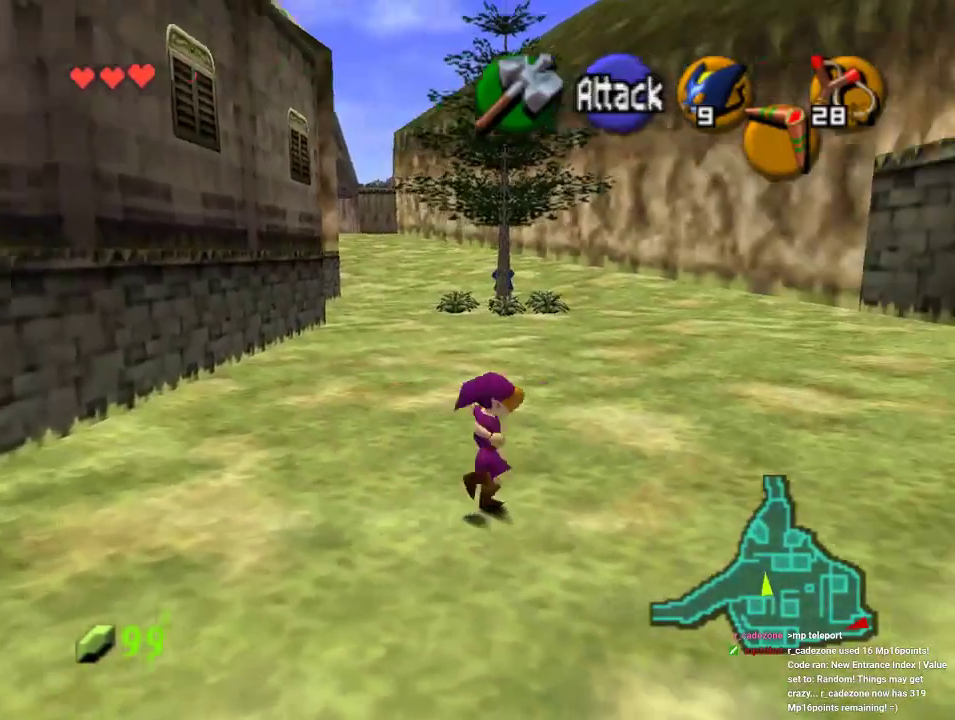
{"buttons": [], "left_stick": "up-right", "events": [[33, "A", "up"], [133, "Z", "up"], [167, "left_stick", "up"], [433, "left_stick", "up-right"]]}
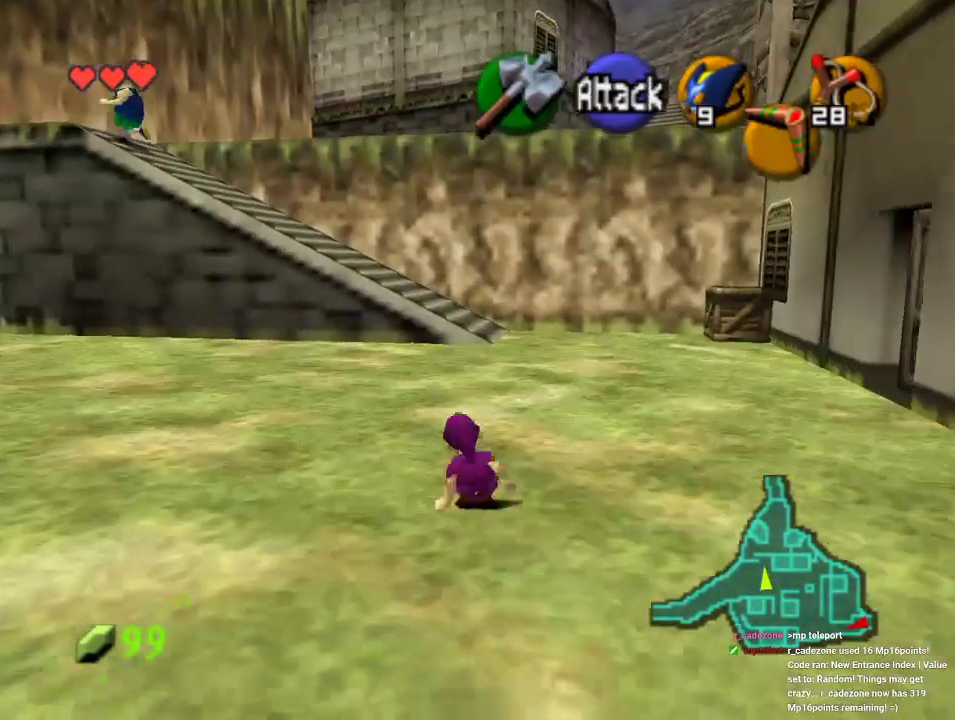
{"buttons": ["A", "Z"], "left_stick": "up-right", "events": [[333, "A", "down"], [500, "Z", "down"]]}